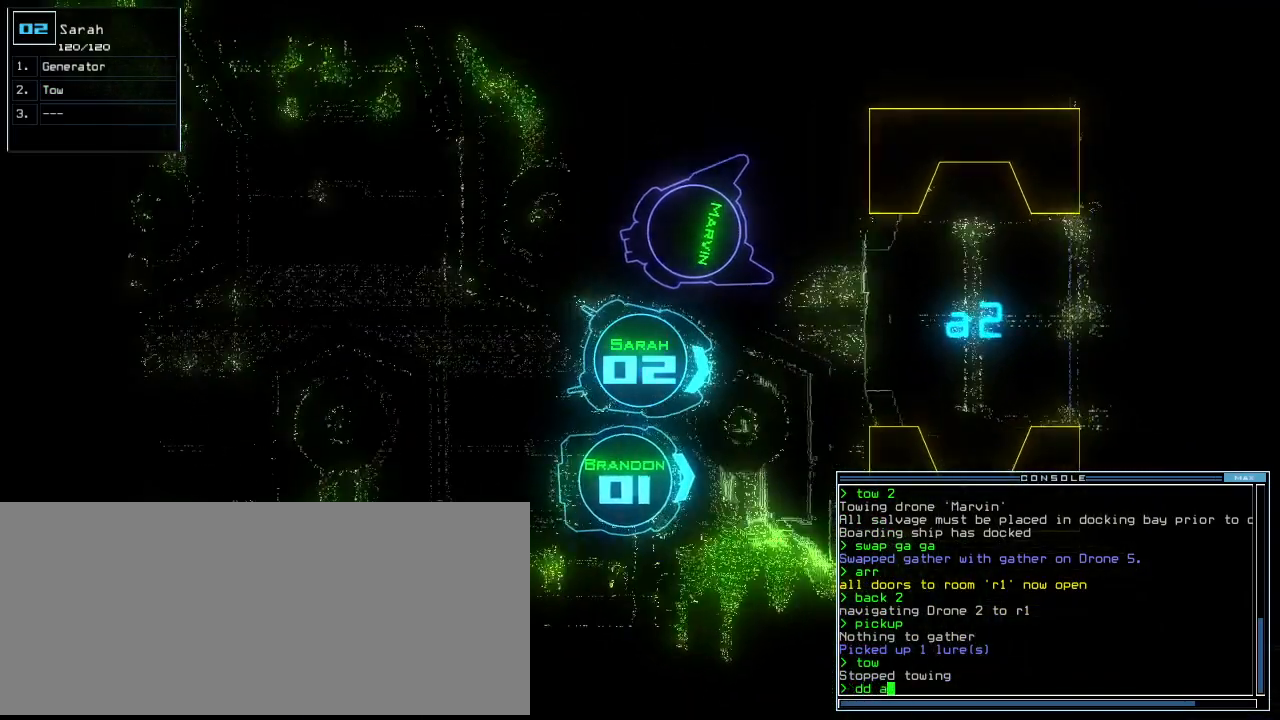
Gameplay with keyboard; each line is a JSON object with the keys held at the frame after it. "events" lists presses ("down") and releases ("up") of ".", "0", "1", "2", "3", "4", "5", "6", "7", "8", "9", "a", "b", "backspace", "c", "caps_lock", "comma", "ctrl_l", "ctrl_r", "d", "down", "e", "equals", "escape", "f", "f8", "g", "h", "i", "j", "k", "l", "left", "m", "minus", "n", "o", "p", "q", "quote", "r", "return", "right", "s", "semicolon", "shift_l", "shift_r", "space", "t", "tab", "tilde", "u", "up", "v", "w", "x", "y" and "z" between this image and that frame as [ms after this image, input, new state], when the widget could be followed in between. No other keys are recorded. Mouse input is not recorded.
{"keys": [], "events": [[20, "1", "down"], [20, "up", "up"], [60, "return", "down"], [100, "1", "up"], [120, "return", "up"]]}
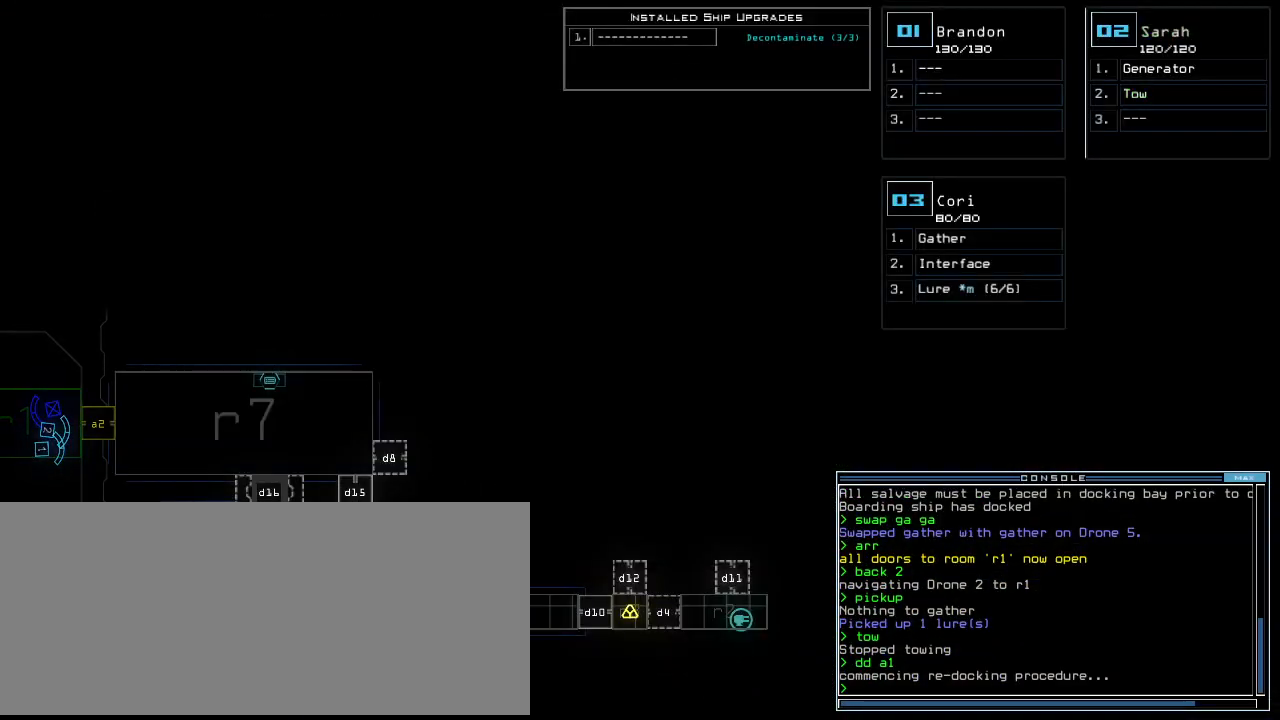
{"keys": [], "events": [[180, "down", "down"], [340, "down", "up"]]}
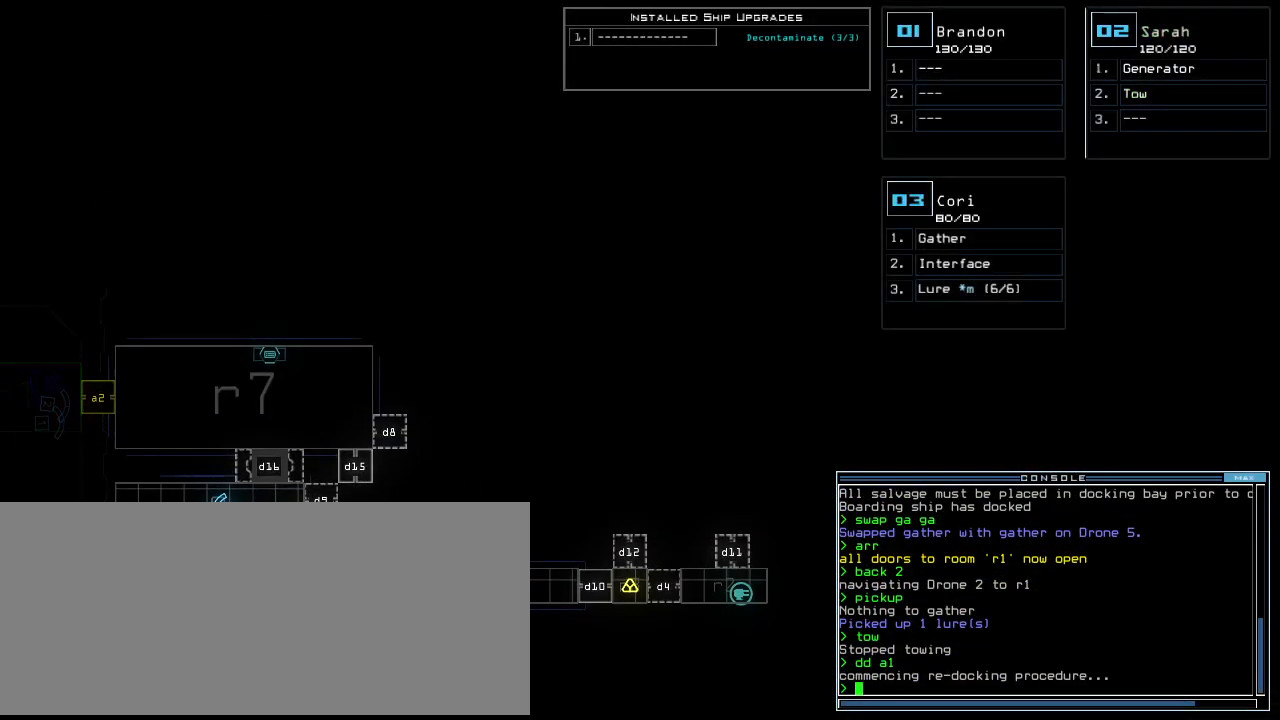
{"keys": [], "events": []}
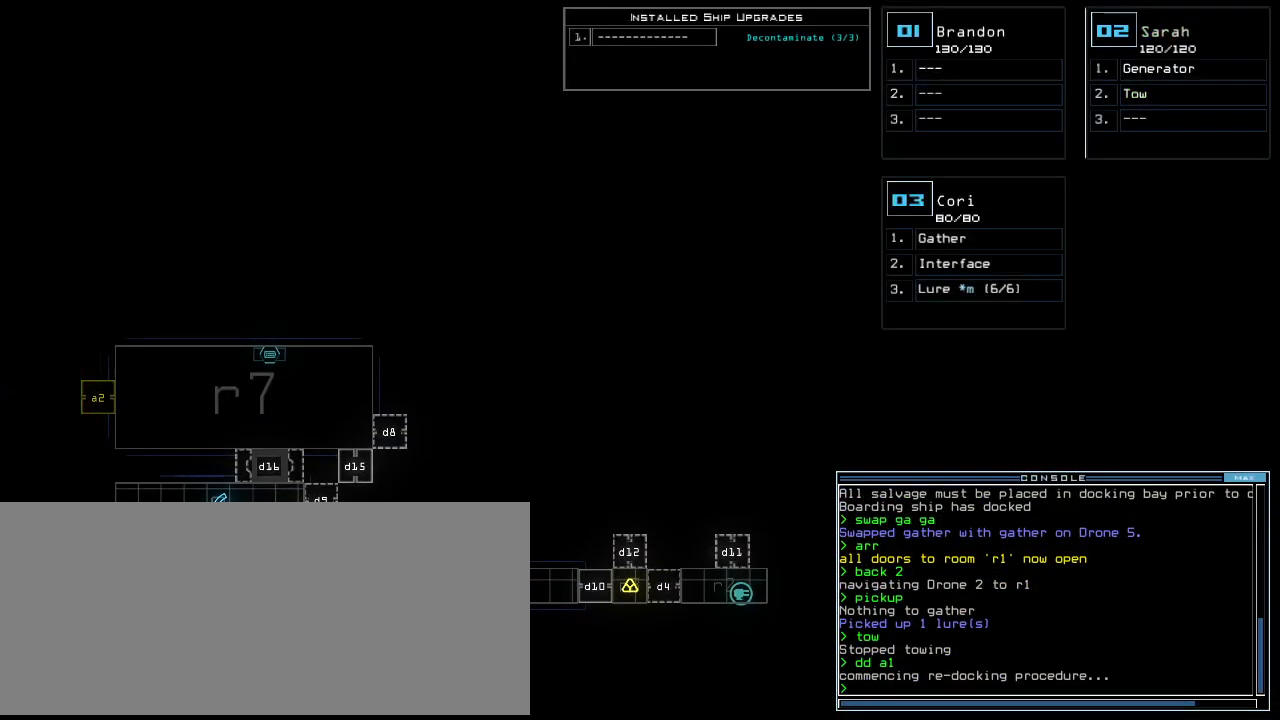
{"keys": [], "events": [[320, "down", "down"], [460, "down", "up"]]}
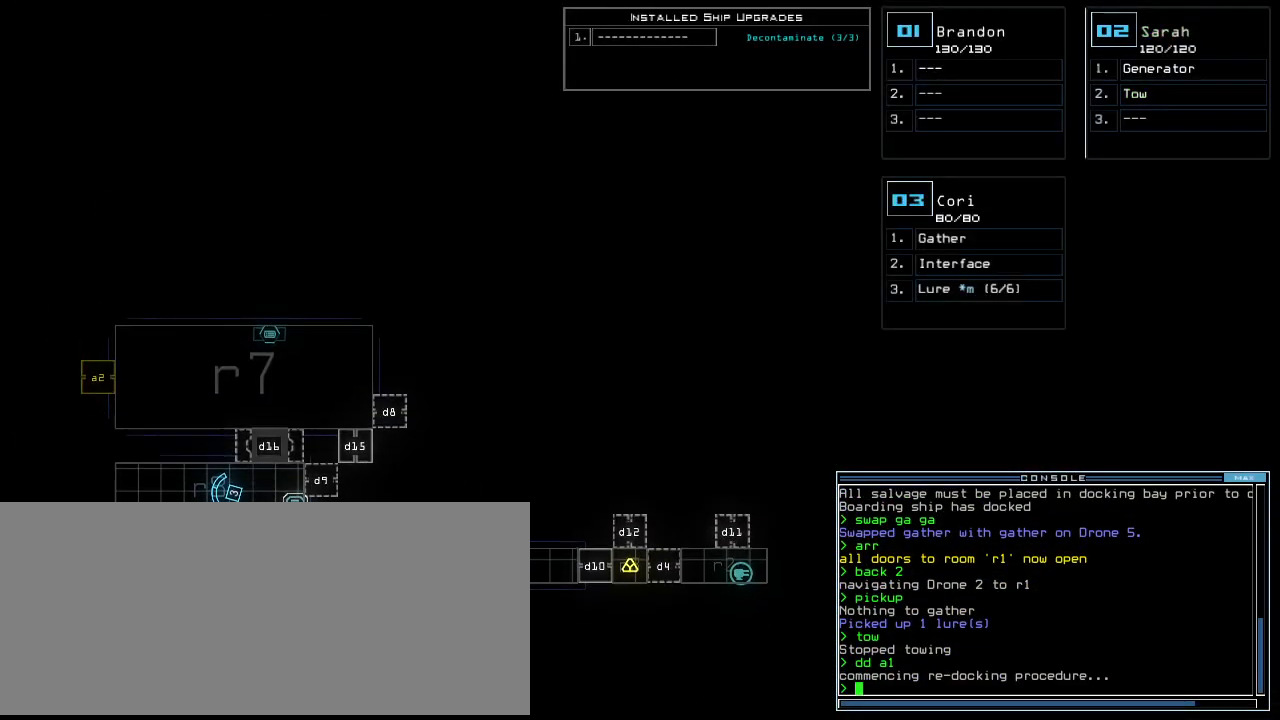
{"keys": [], "events": []}
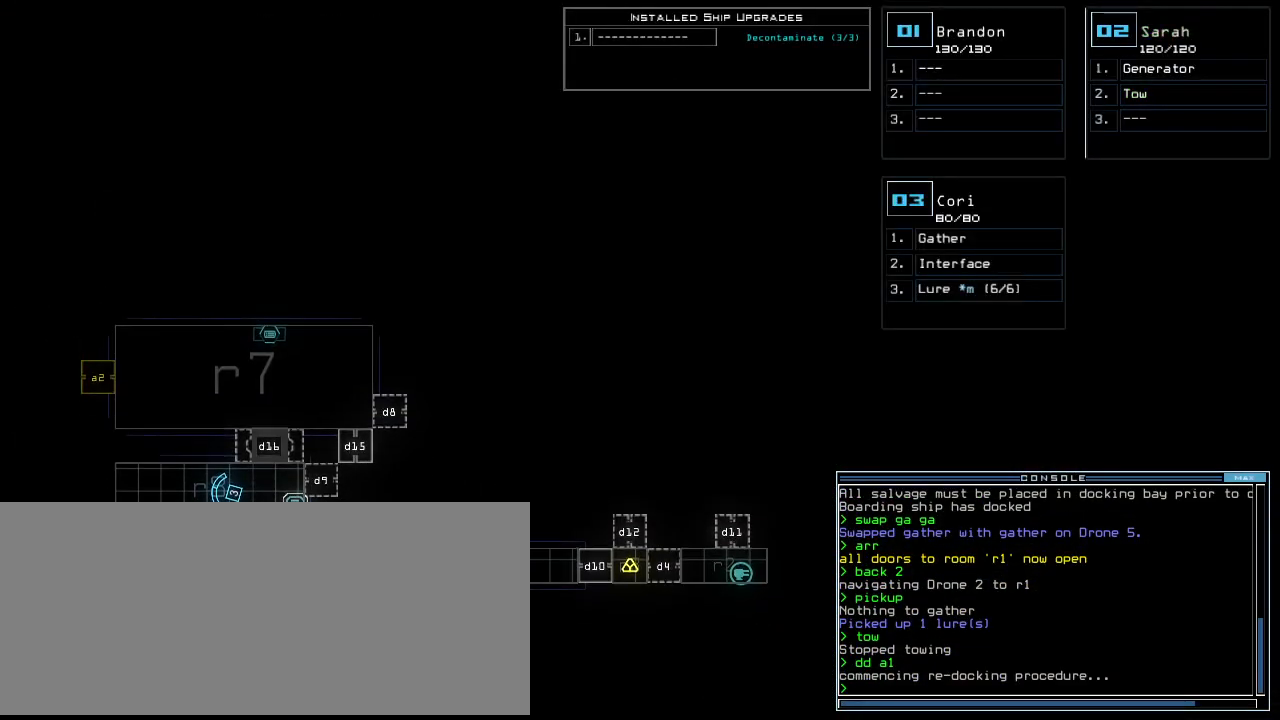
{"keys": [], "events": []}
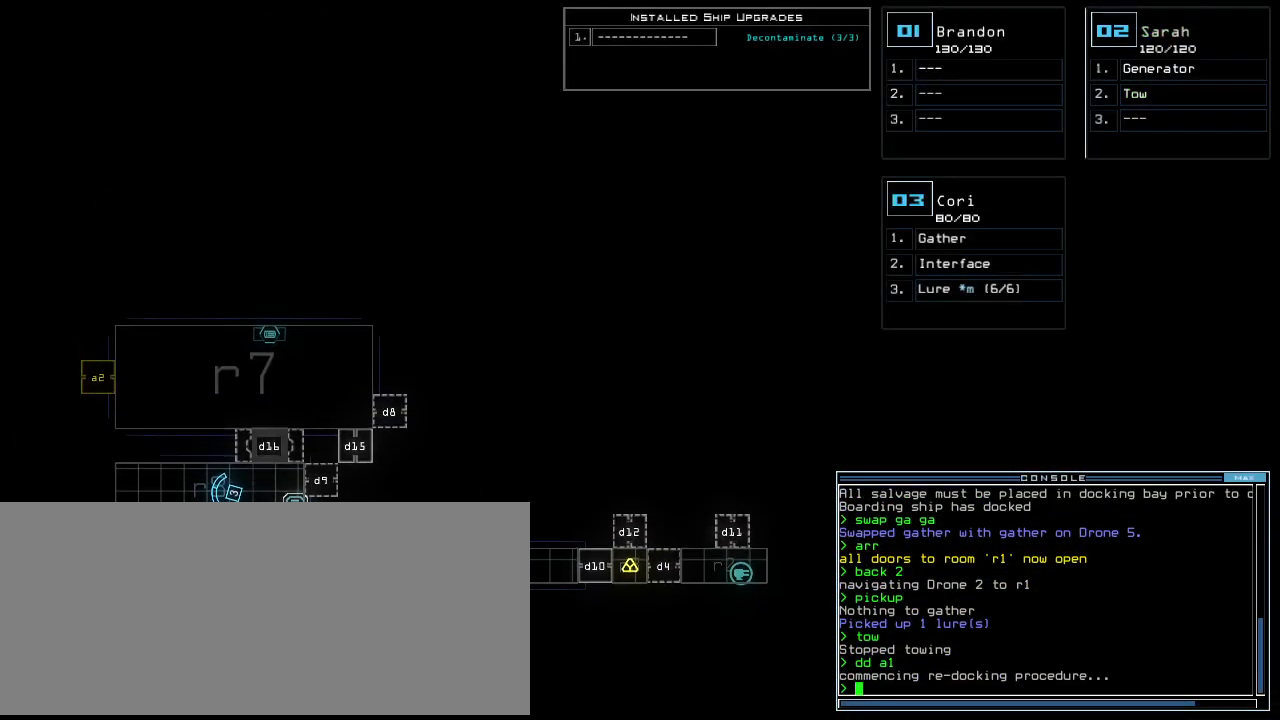
{"keys": [], "events": []}
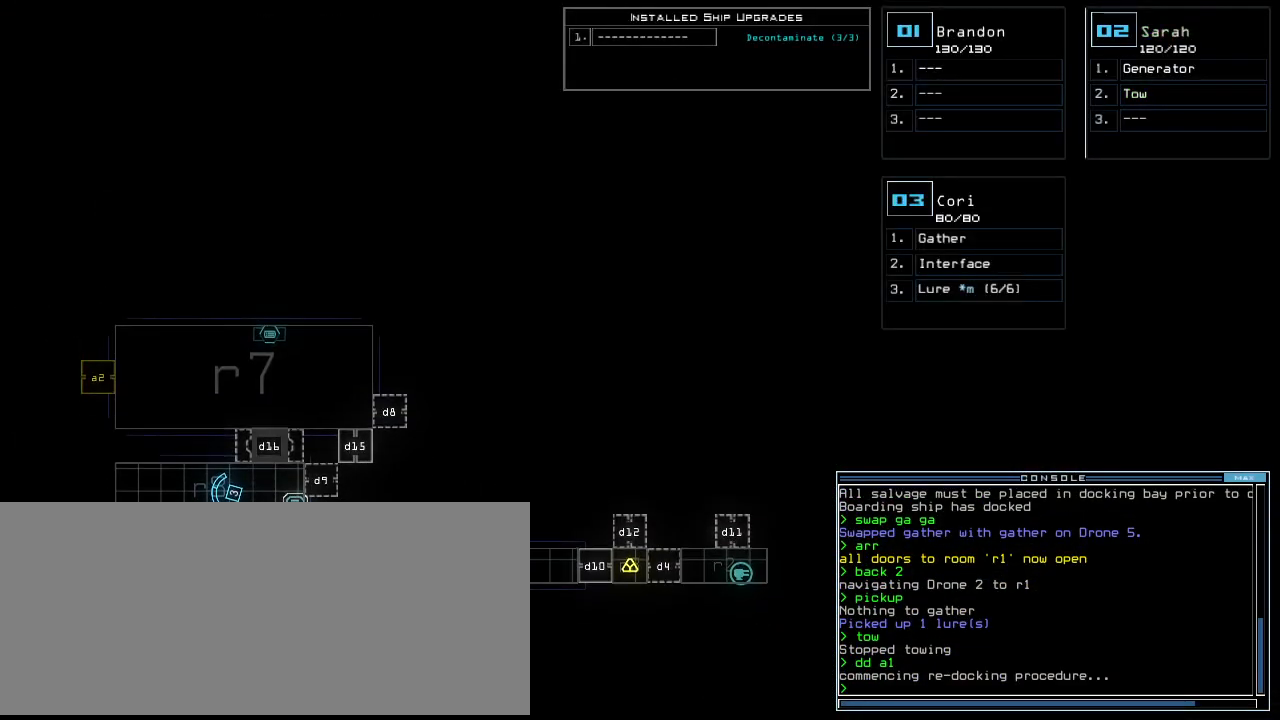
{"keys": ["a", "r"], "events": [[400, "a", "down"], [480, "r", "down"]]}
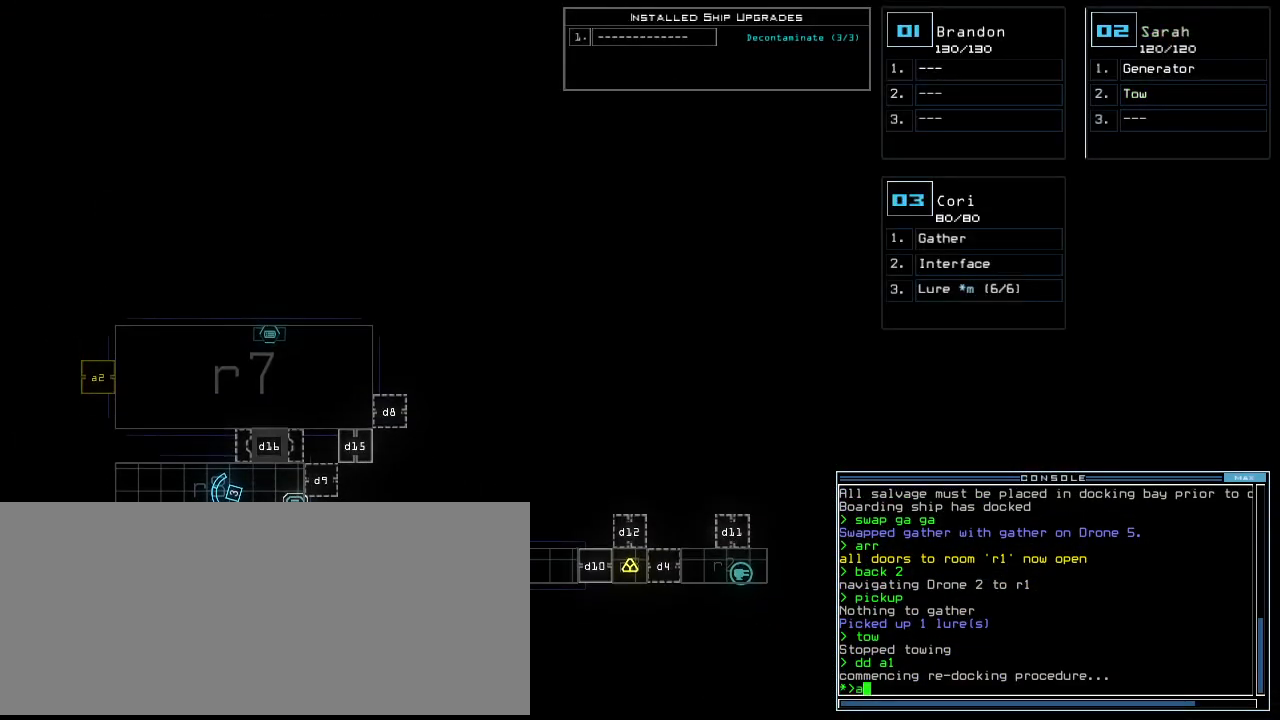
{"keys": [], "events": [[40, "a", "up"], [60, "r", "up"]]}
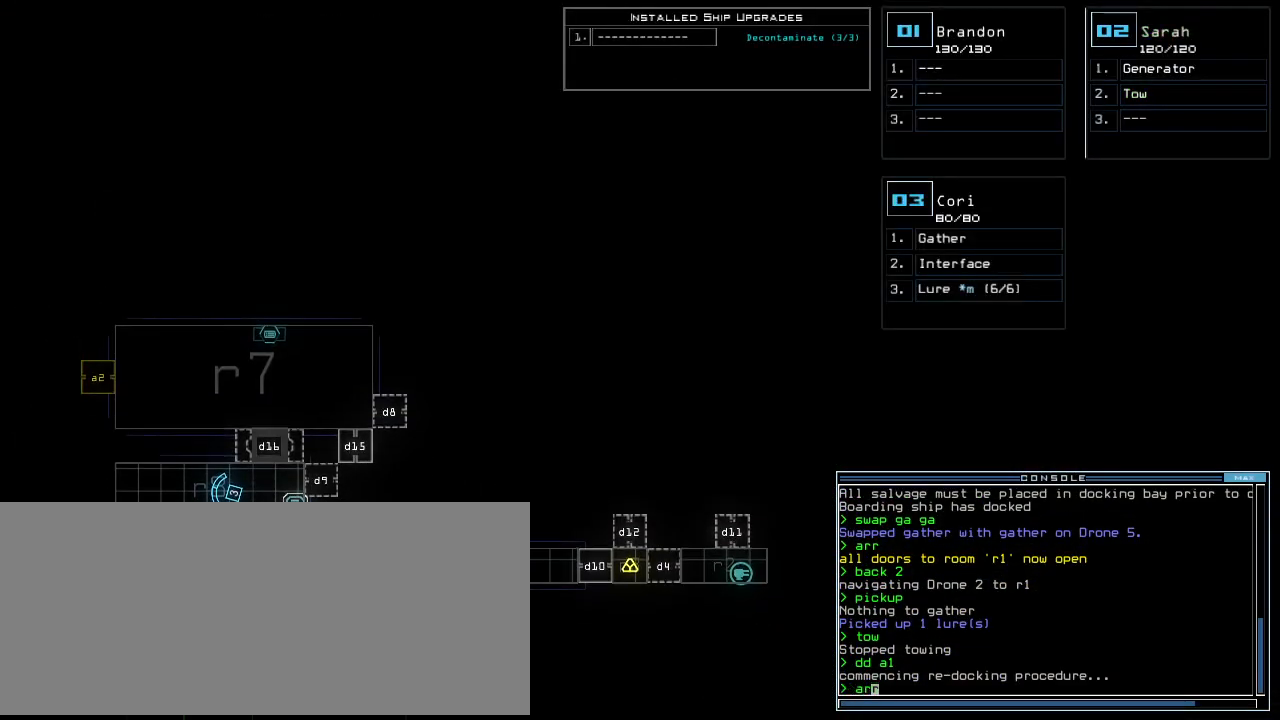
{"keys": [], "events": []}
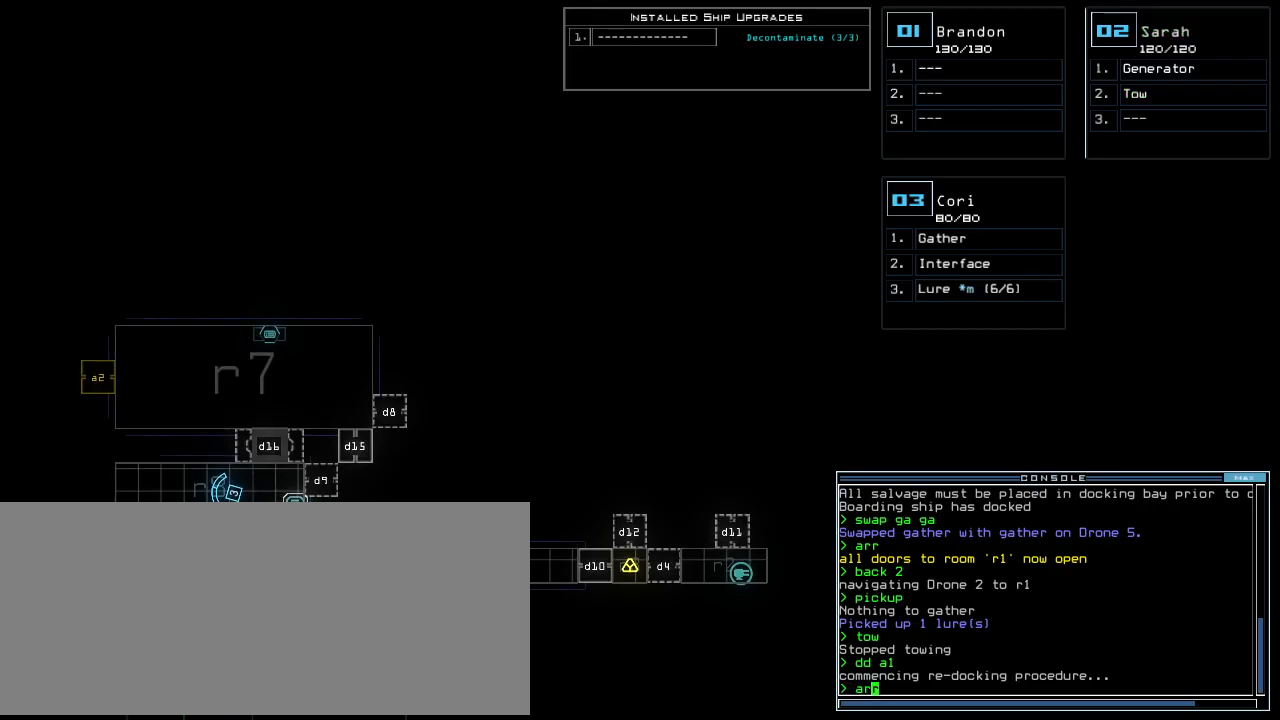
{"keys": ["return"], "events": [[500, "return", "down"]]}
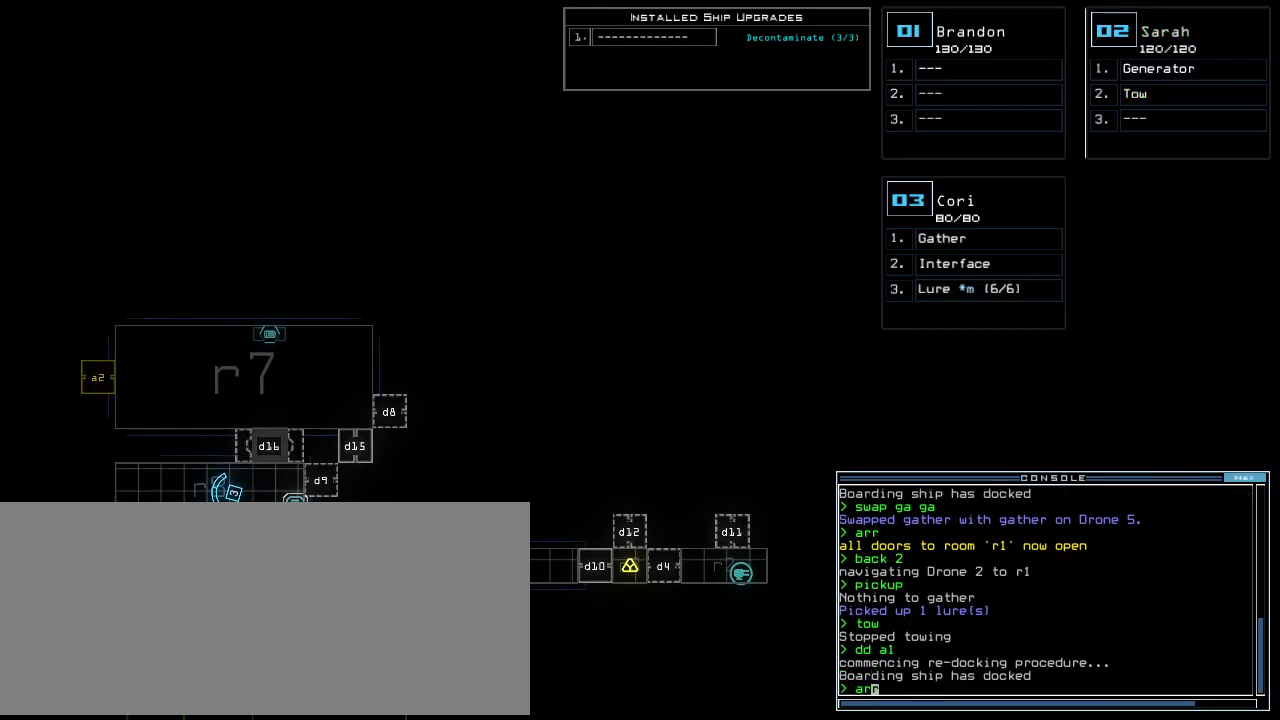
{"keys": ["left", "up"], "events": [[60, "return", "up"], [80, "2", "down"], [160, "2", "up"], [180, "up", "down"], [420, "left", "down"]]}
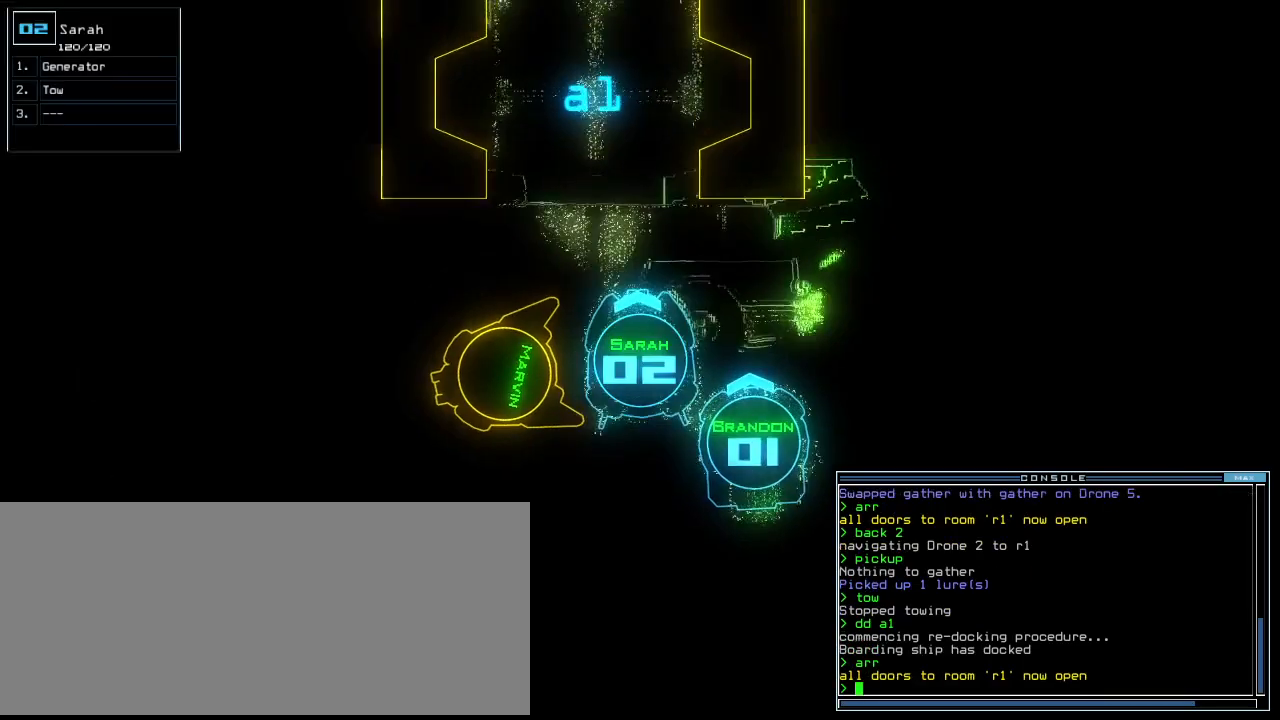
{"keys": ["up"], "events": [[20, "left", "up"]]}
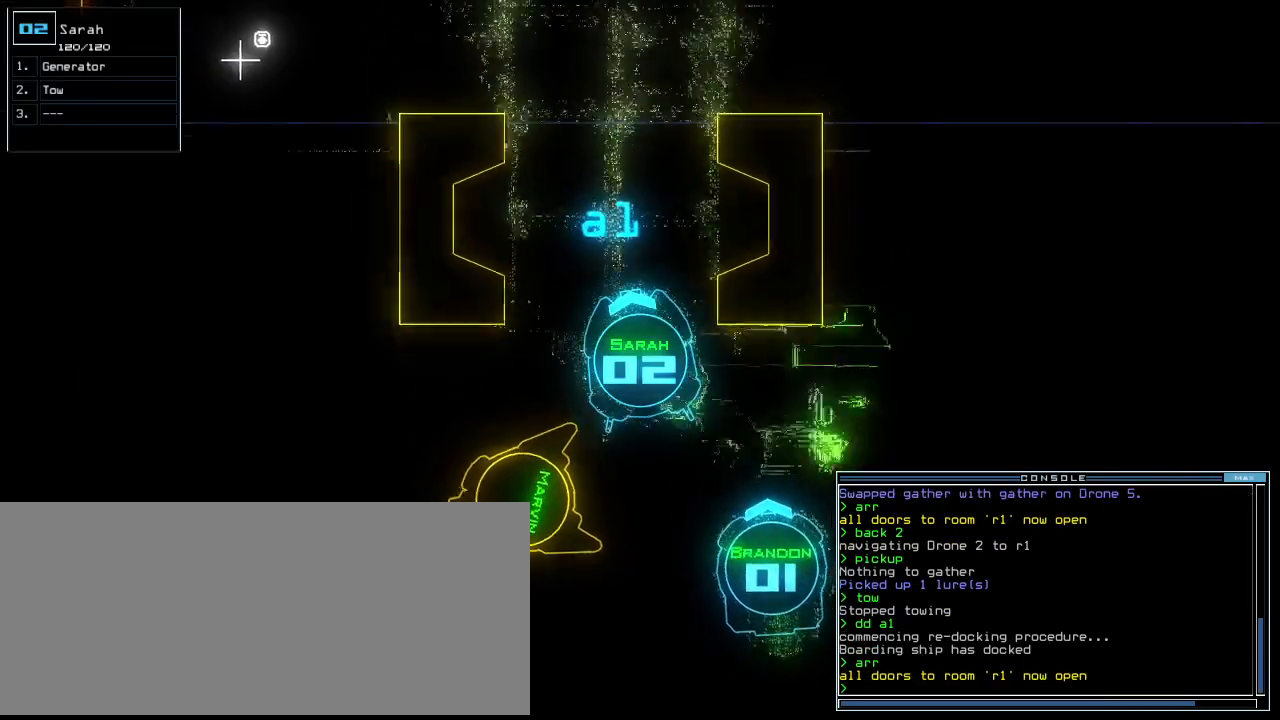
{"keys": ["up"], "events": []}
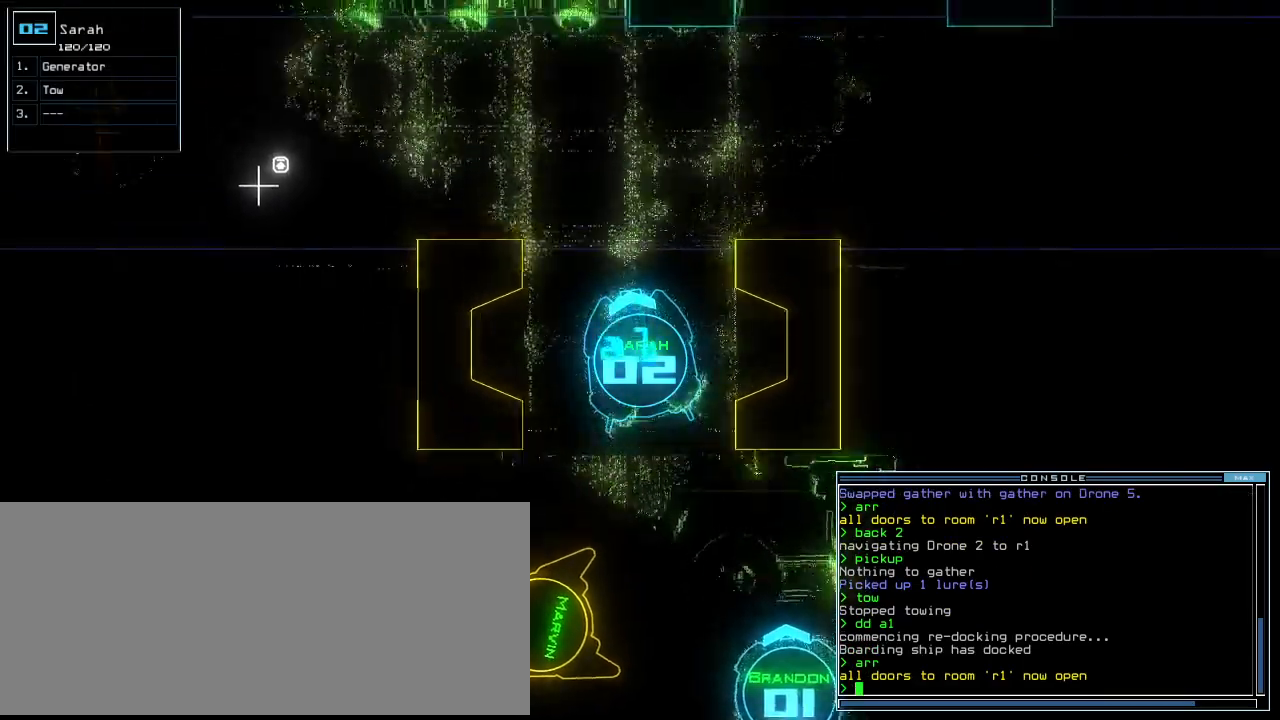
{"keys": ["return", "up"], "events": [[20, "n", "down"], [140, "n", "up"], [180, "space", "down"], [280, "space", "up"], [300, "3", "down"], [320, "left", "down"], [400, "3", "up"], [400, "return", "down"], [460, "left", "up"]]}
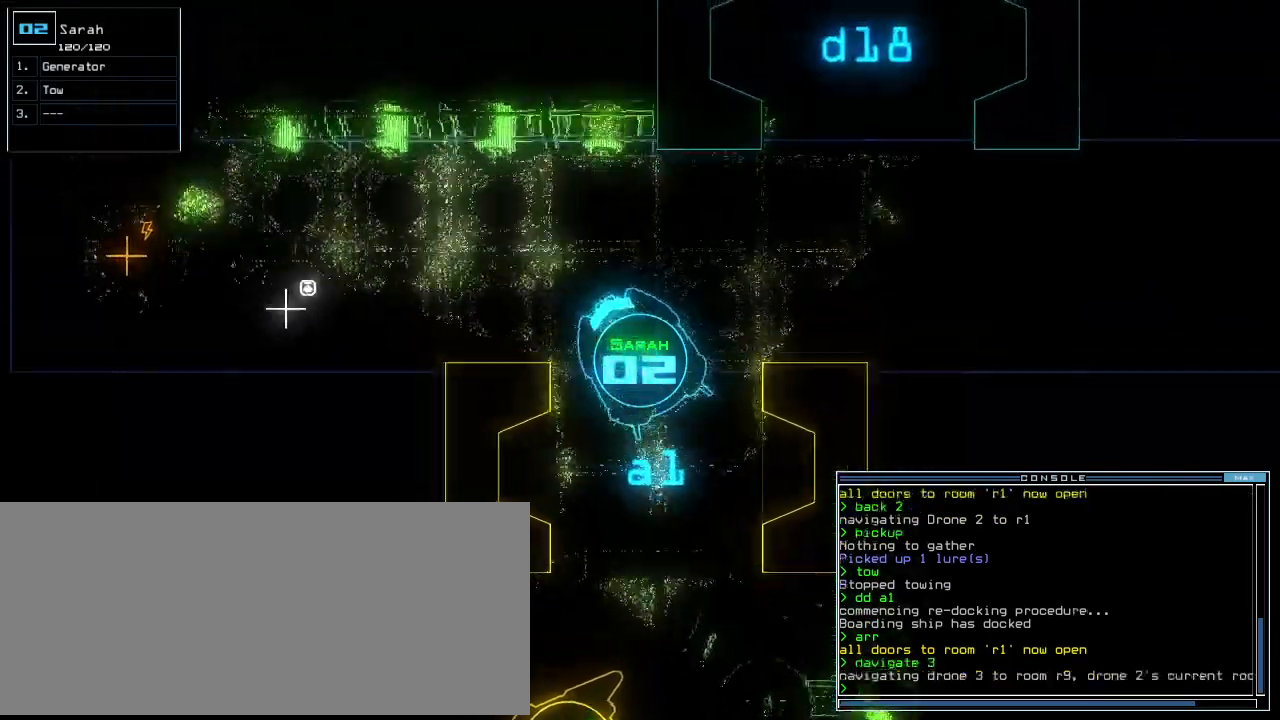
{"keys": ["left", "up"], "events": [[20, "return", "up"], [100, "left", "down"], [220, "left", "up"], [280, "left", "down"], [380, "left", "up"], [480, "left", "down"]]}
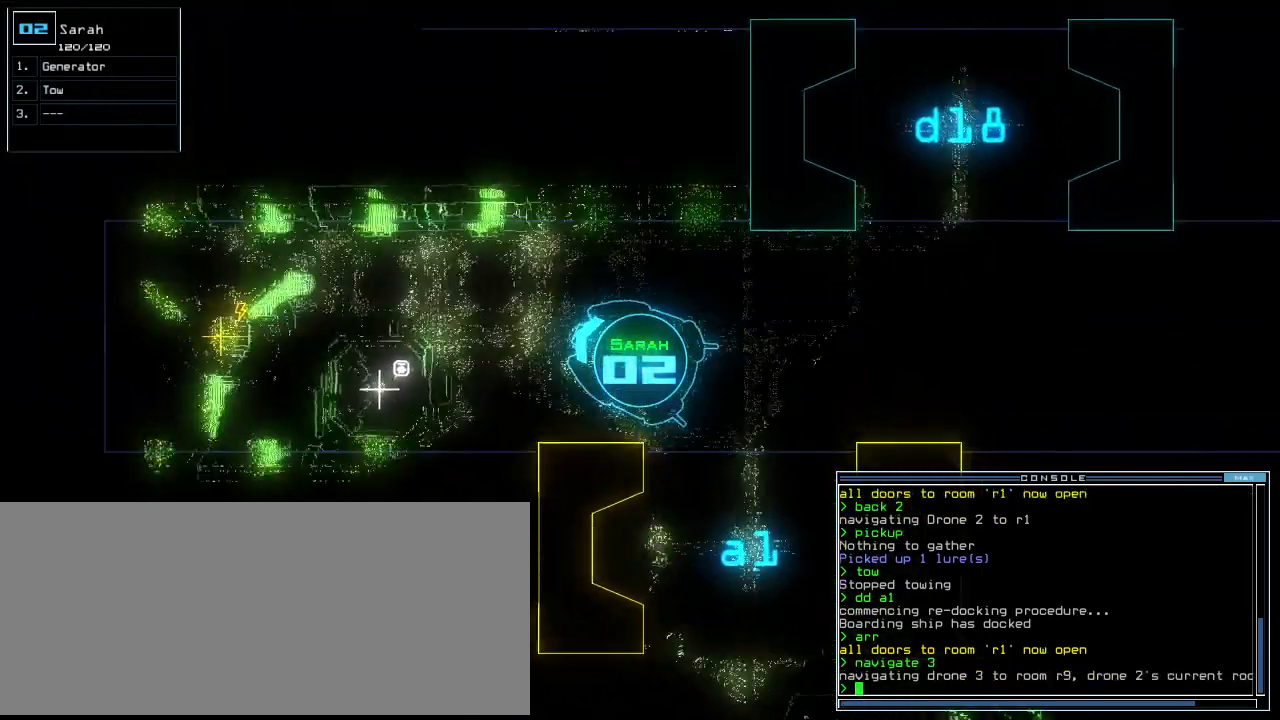
{"keys": ["up"], "events": [[60, "left", "up"], [420, "left", "down"], [500, "left", "up"]]}
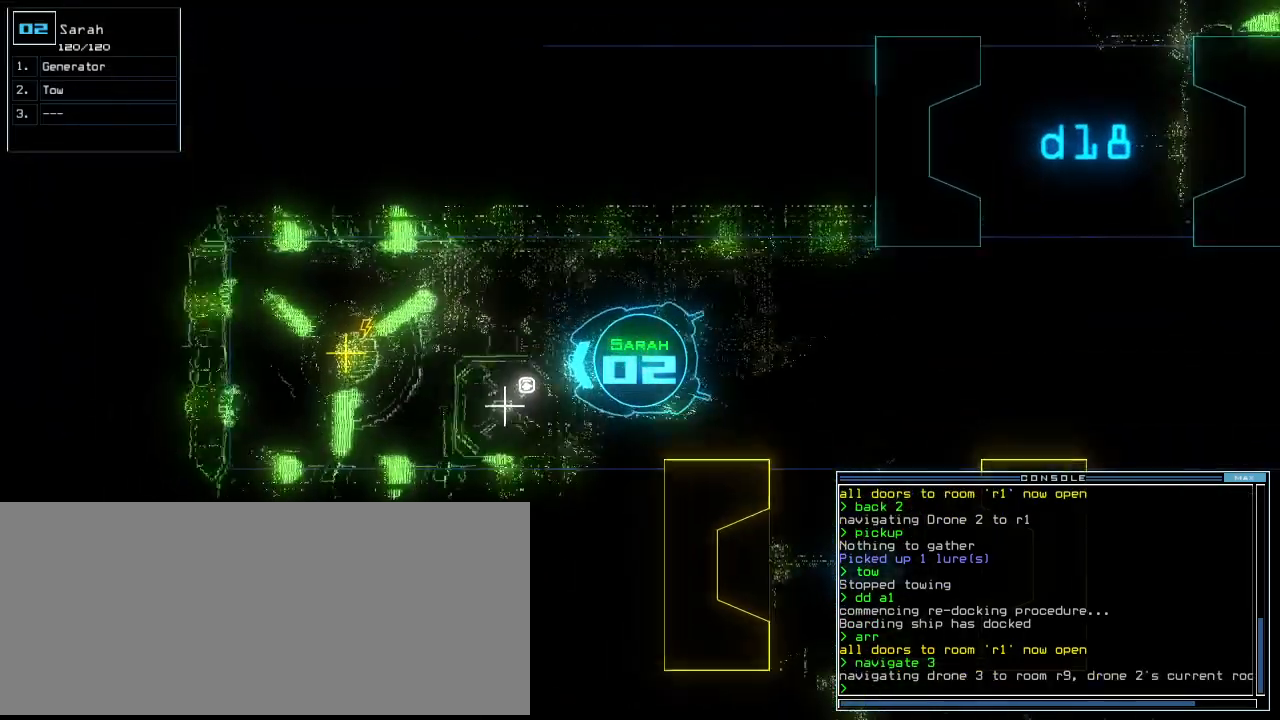
{"keys": ["up"], "events": []}
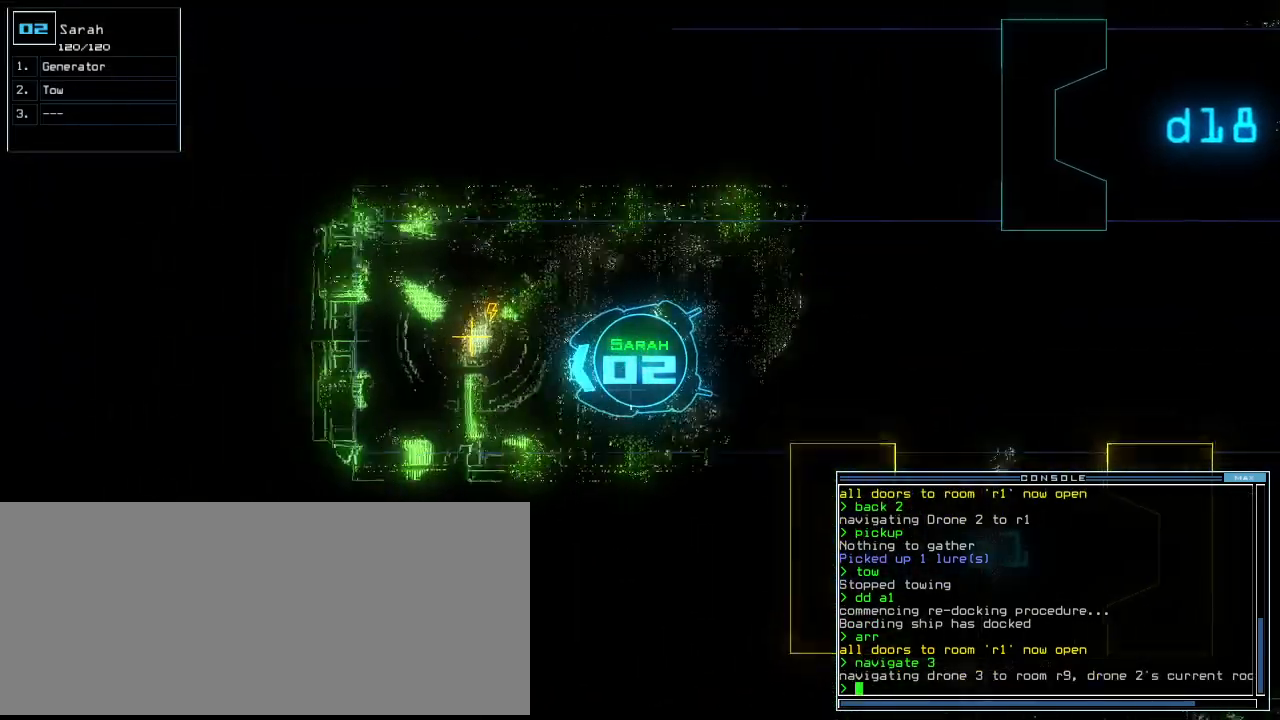
{"keys": [], "events": [[80, "g", "down"], [160, "g", "up"], [200, "up", "up"], [240, "return", "down"], [320, "return", "up"], [360, "3", "down"], [420, "3", "up"]]}